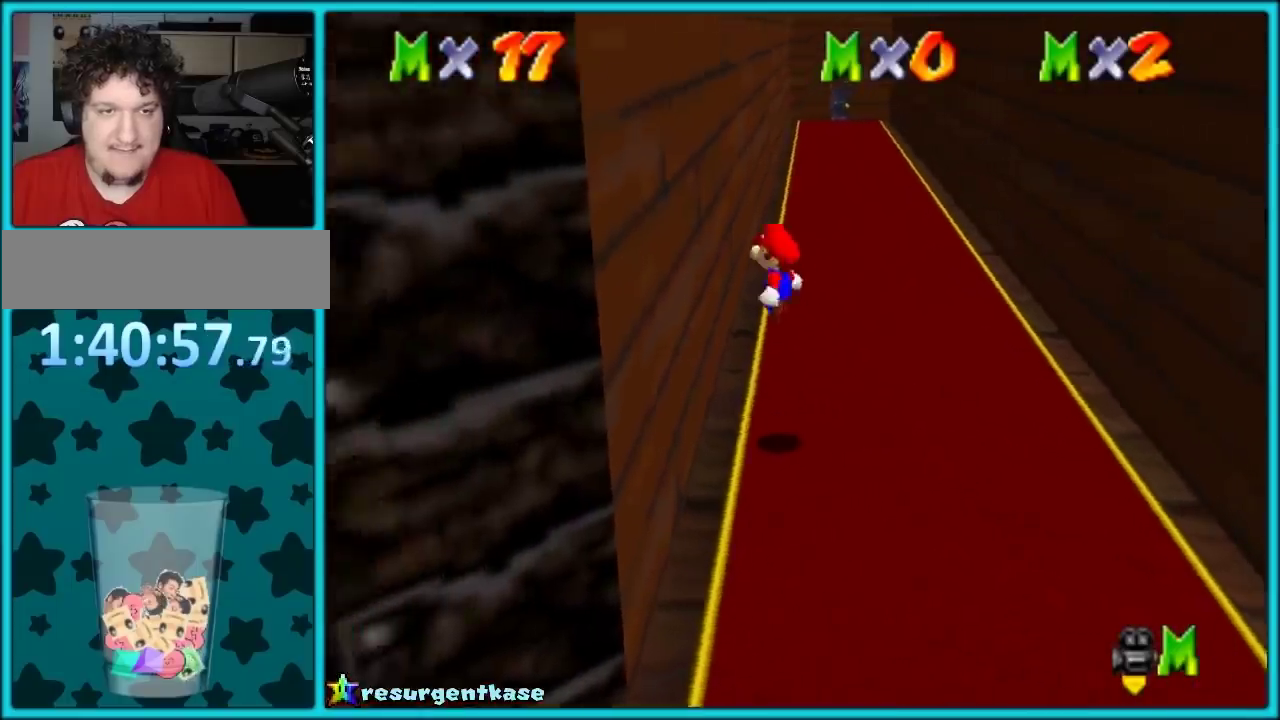
Gameplay with a controller (Nintendo layout); each line is a JSON object with the inputs held at the frame after it. "events" lists button and stick changes between this image and that frame as [ms after this image, input, new state], when the widget could be followed in between. Not read: L1 L3 R2 R3 left_stick.
{"buttons": ["A"], "events": [[217, "A", "down"]]}
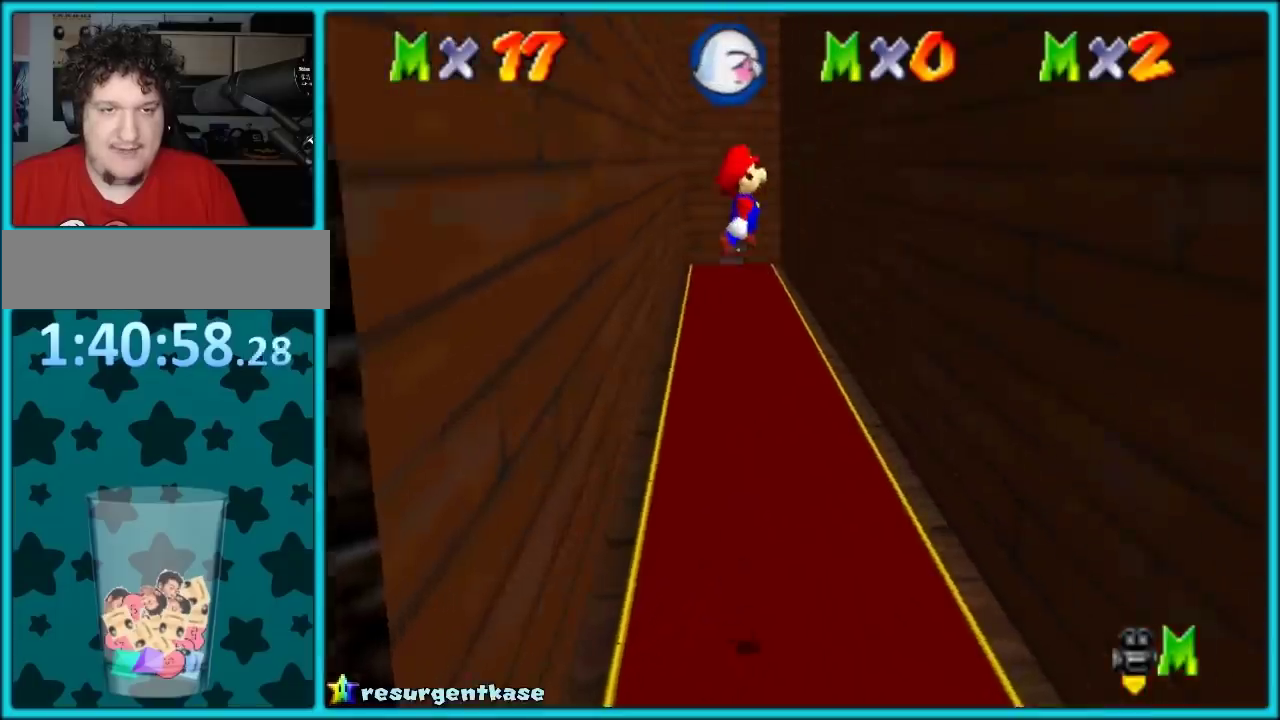
{"buttons": ["A"], "events": []}
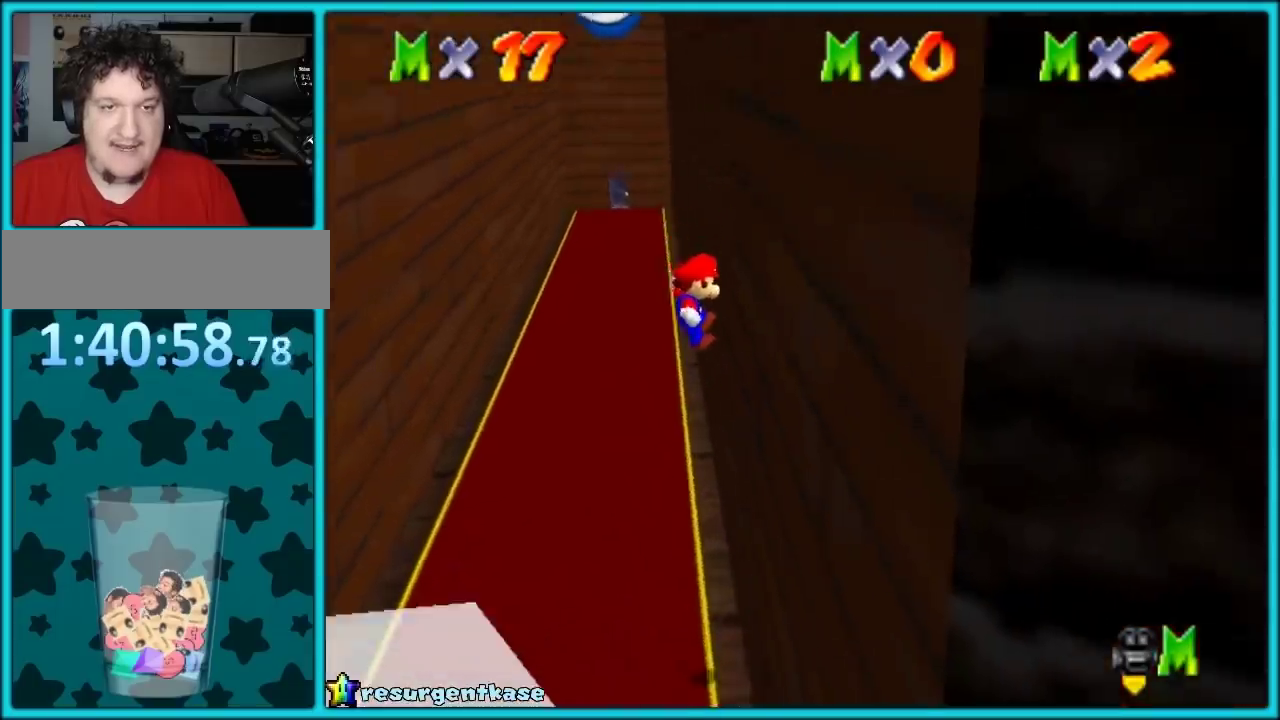
{"buttons": ["A"], "events": [[17, "A", "up"], [183, "A", "down"]]}
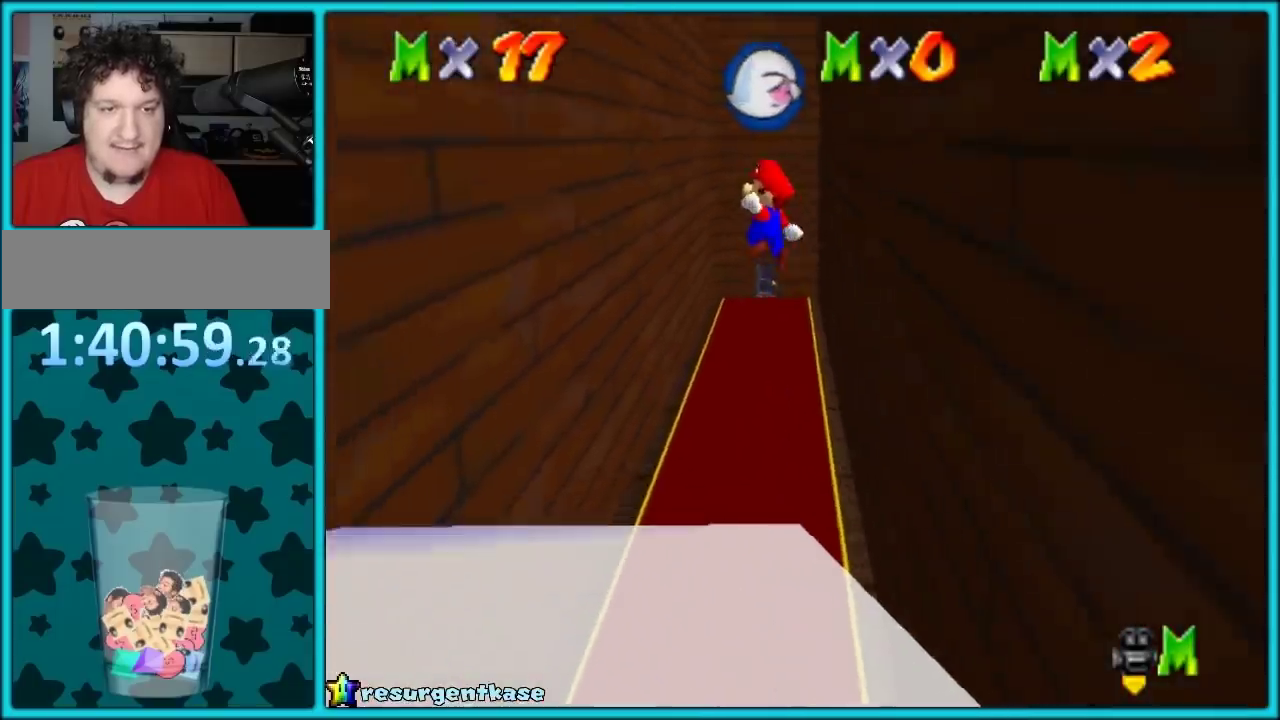
{"buttons": [], "events": [[417, "A", "up"]]}
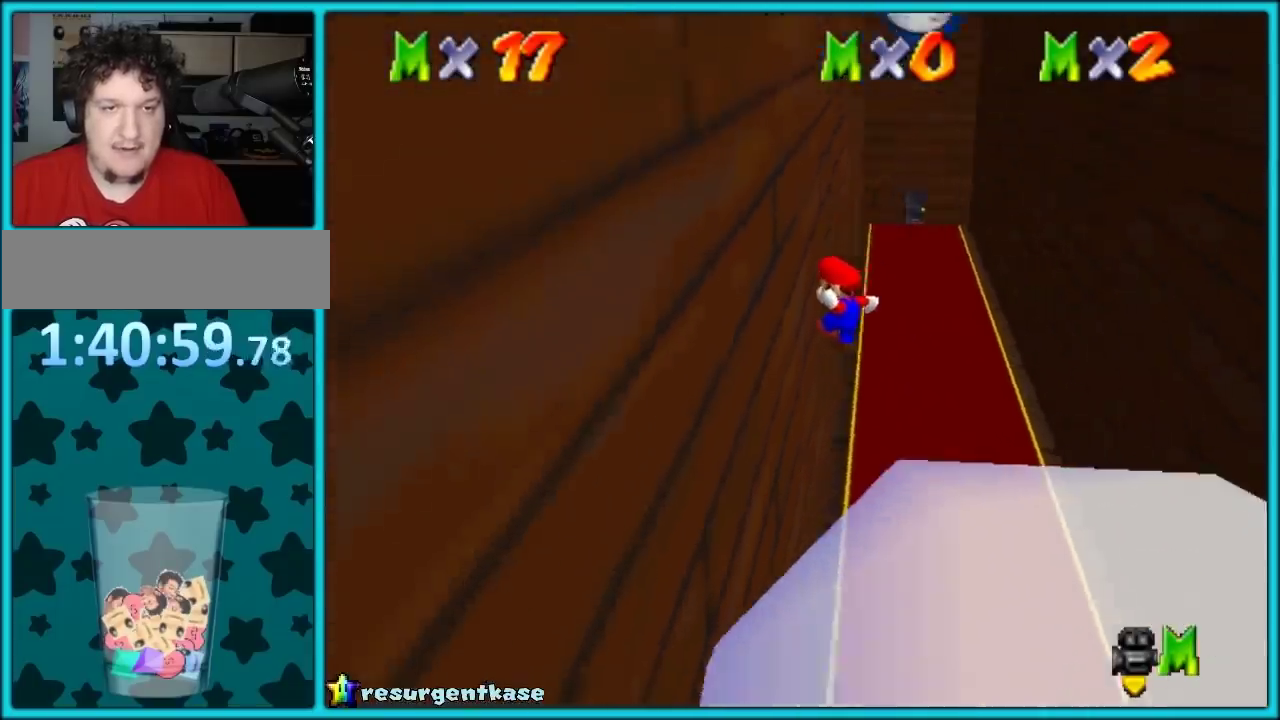
{"buttons": ["A"], "events": [[67, "A", "down"]]}
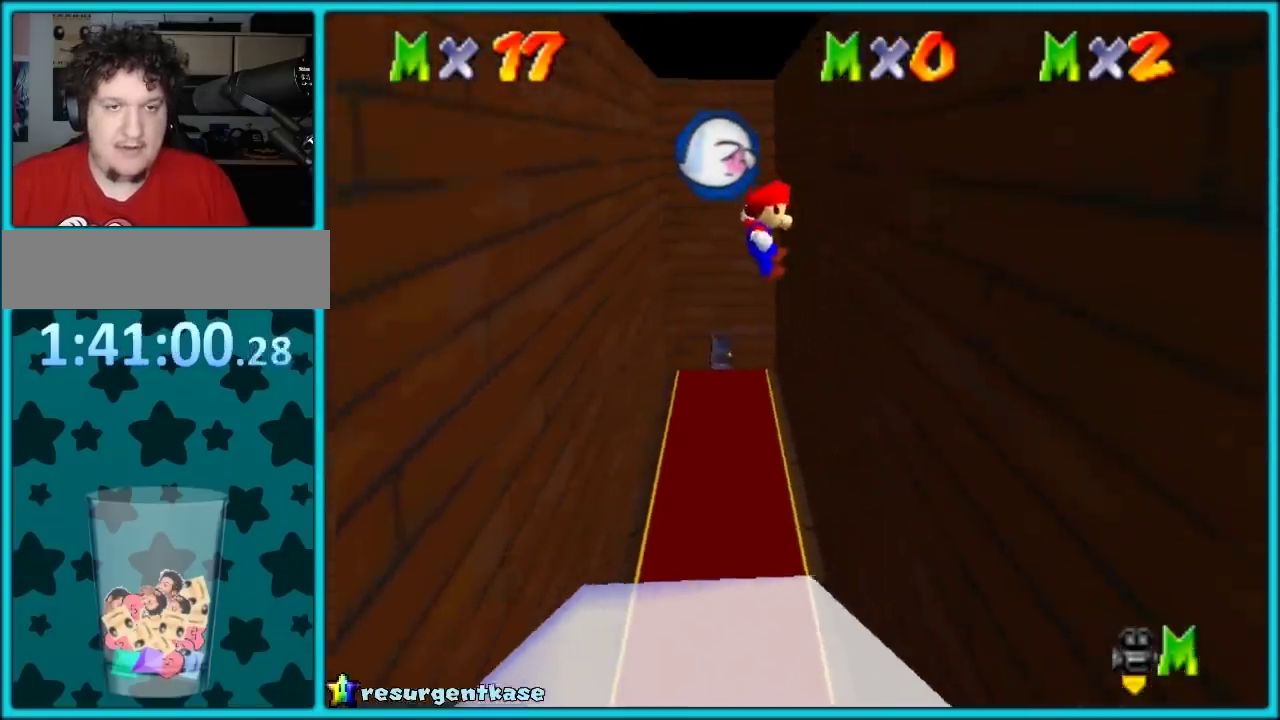
{"buttons": ["A"], "events": [[250, "A", "up"], [367, "A", "down"]]}
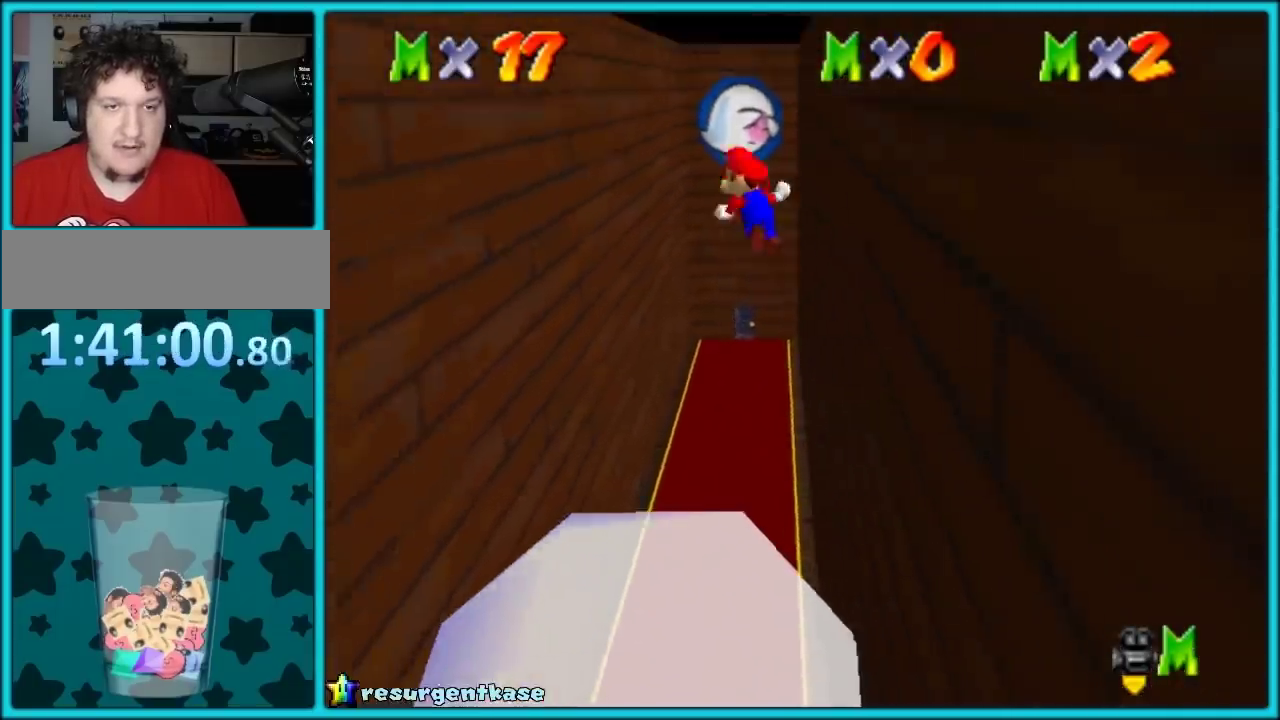
{"buttons": [], "events": [[350, "A", "up"]]}
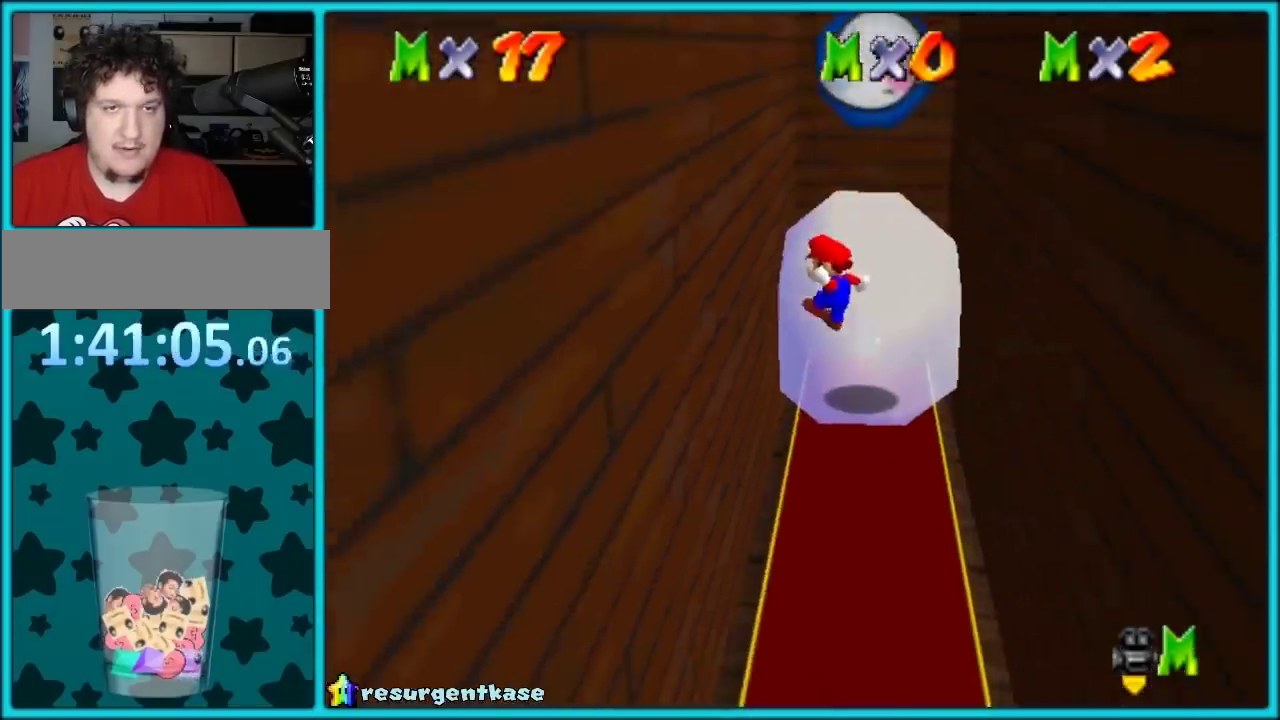
{"buttons": ["A"], "events": [[333, "A", "down"]]}
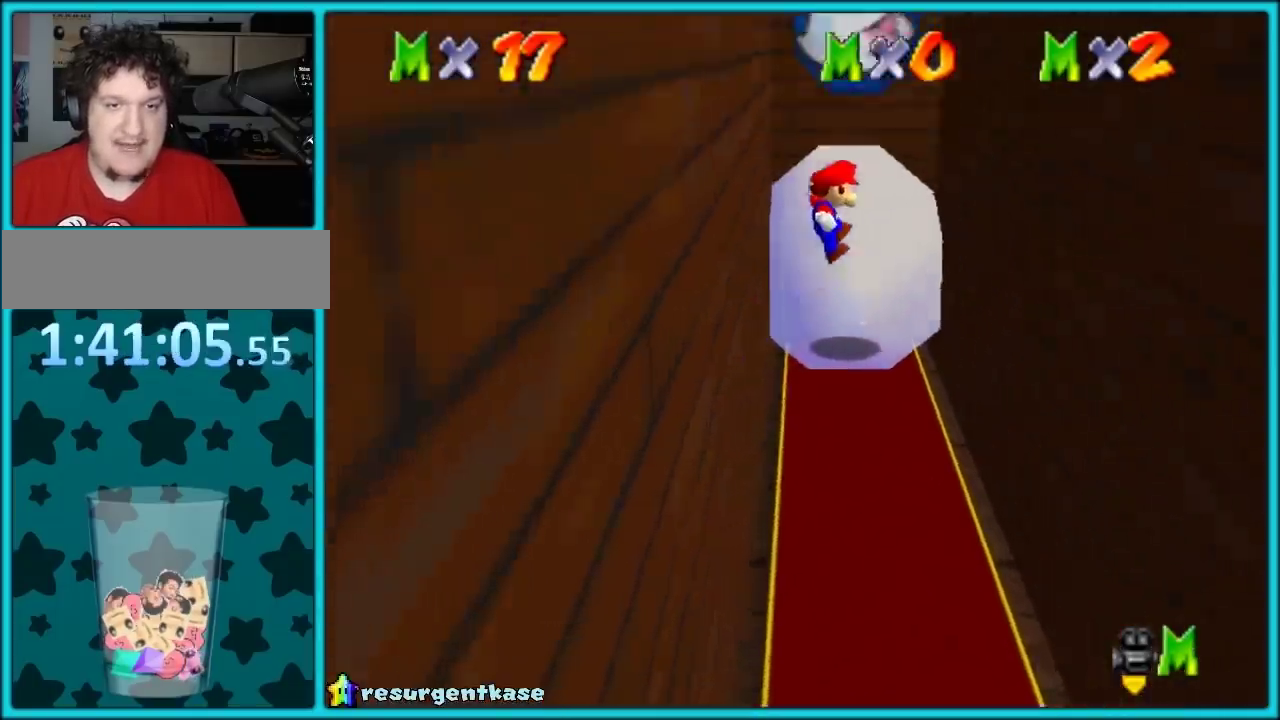
{"buttons": [], "events": [[150, "A", "up"]]}
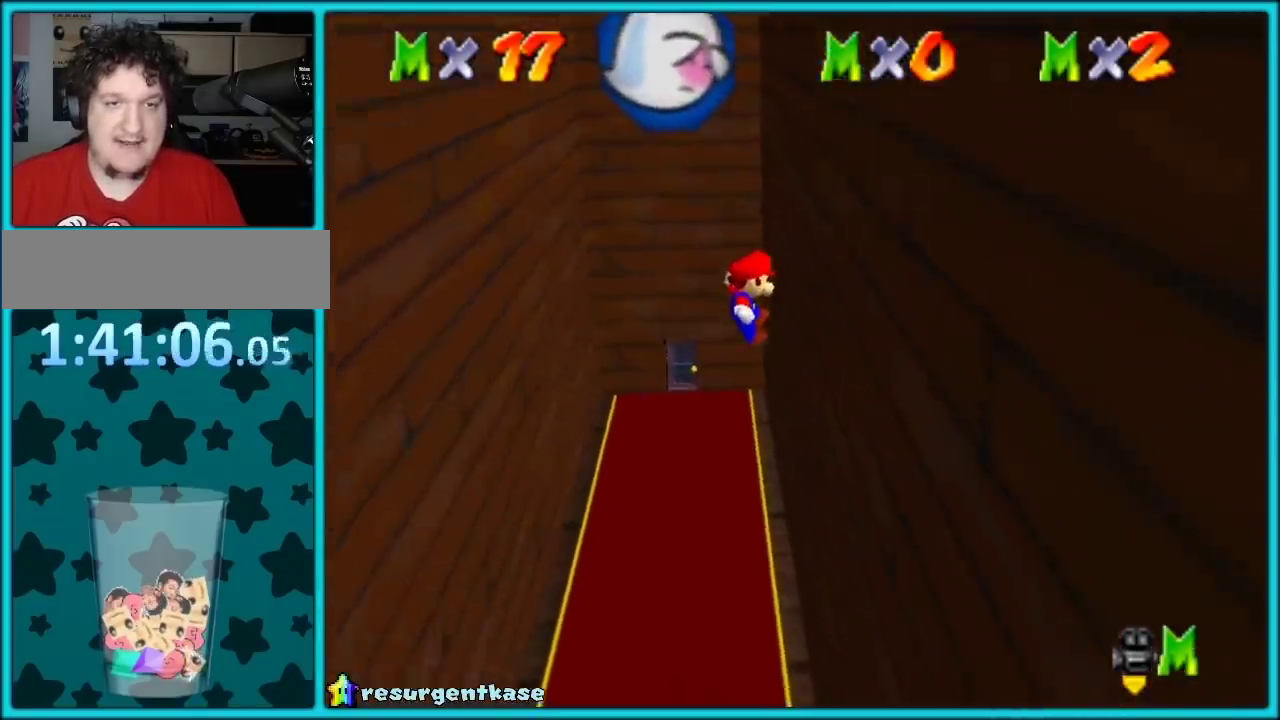
{"buttons": ["A"], "events": [[250, "A", "down"]]}
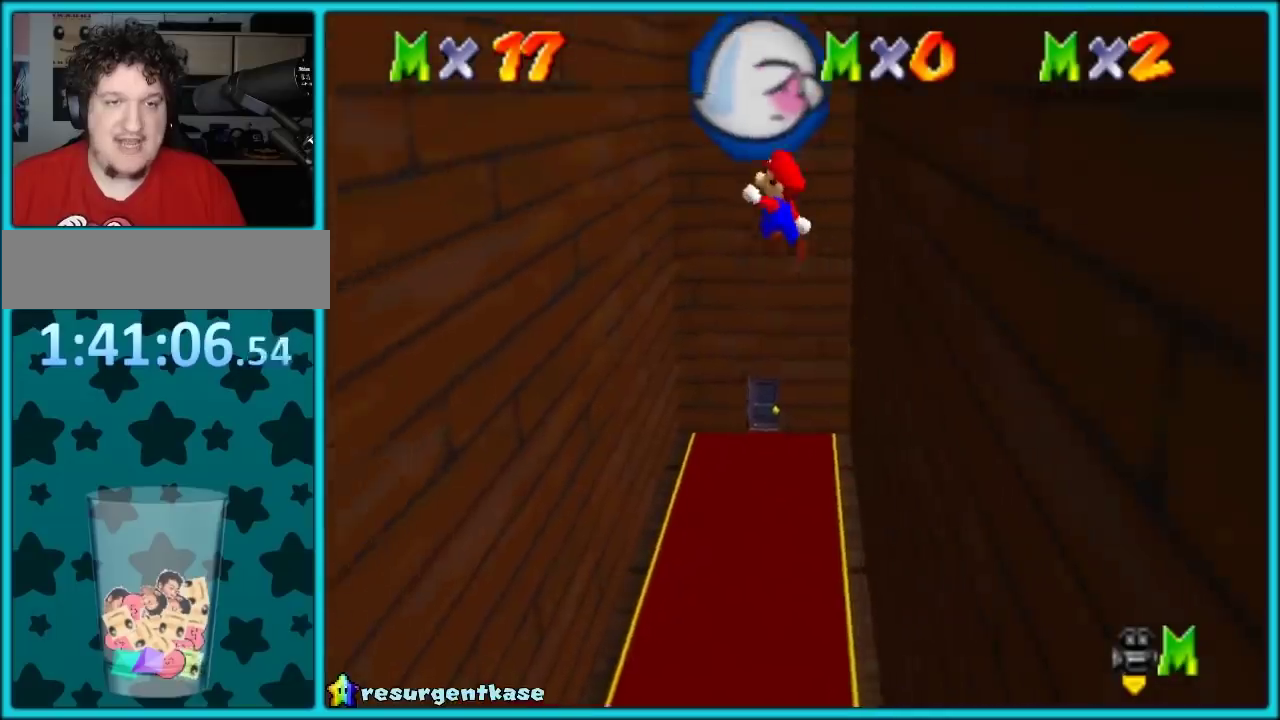
{"buttons": [], "events": [[17, "A", "up"]]}
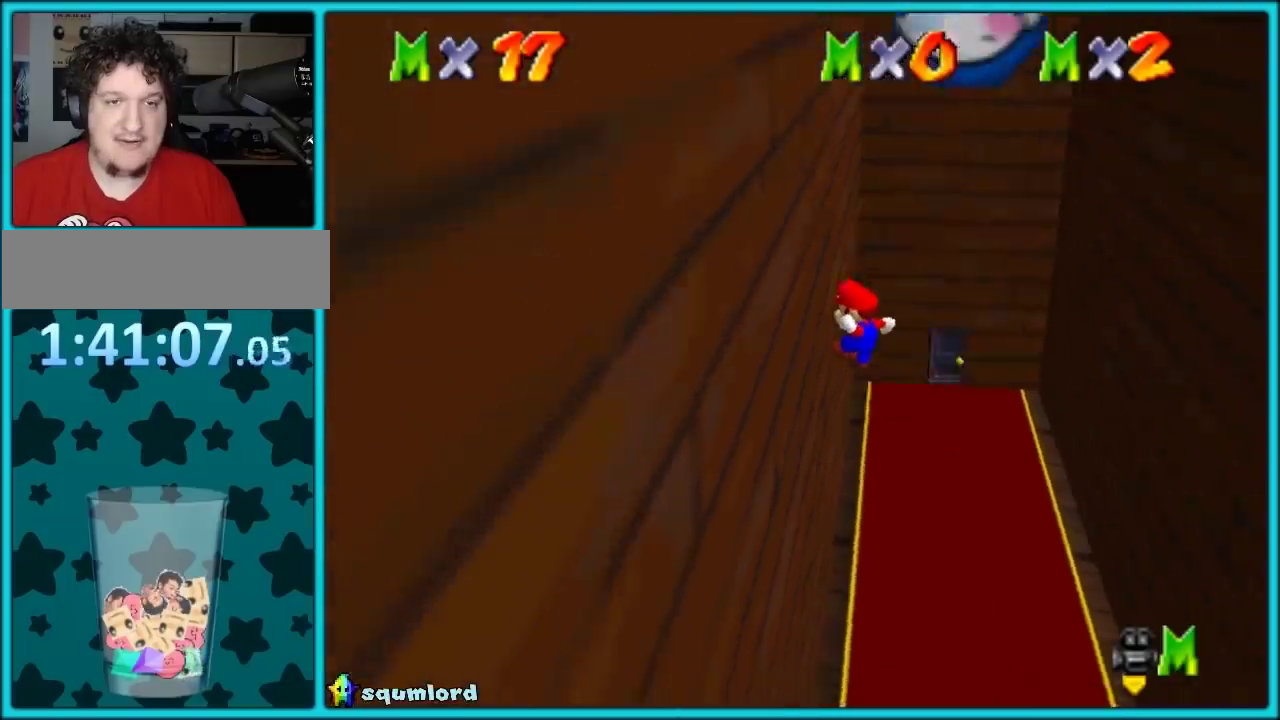
{"buttons": ["A"], "events": [[117, "A", "down"]]}
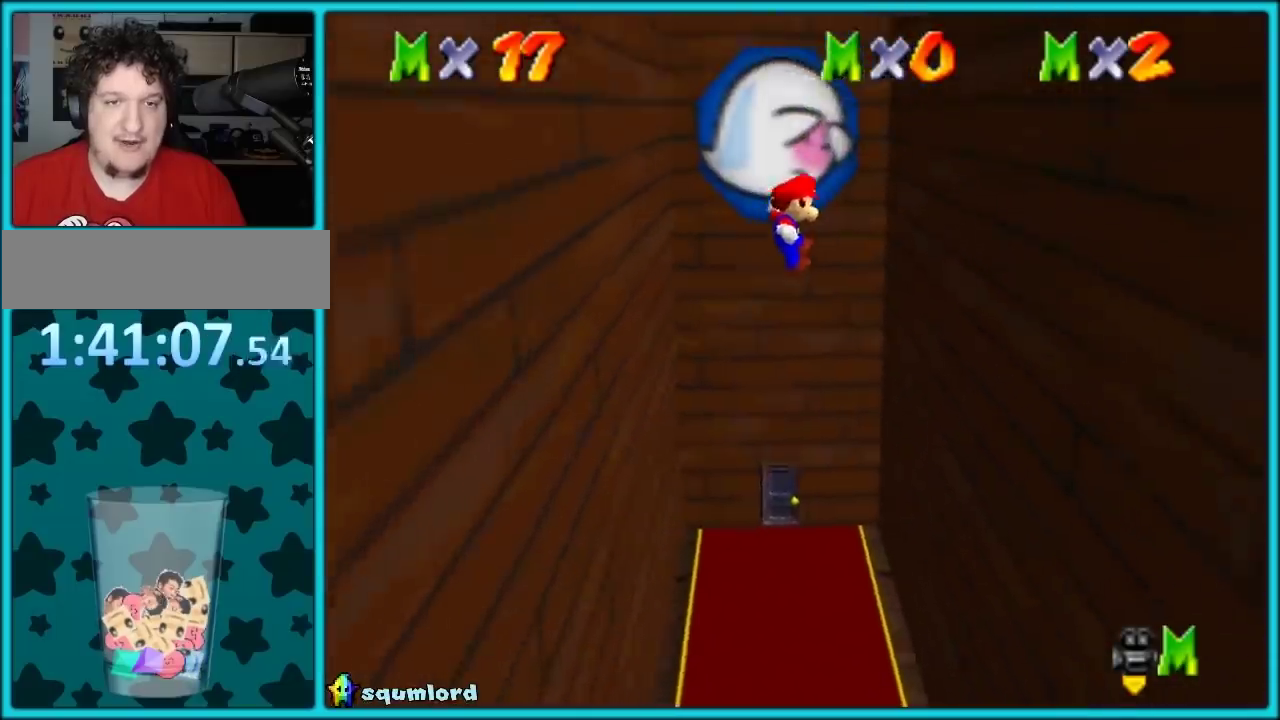
{"buttons": [], "events": [[183, "A", "up"]]}
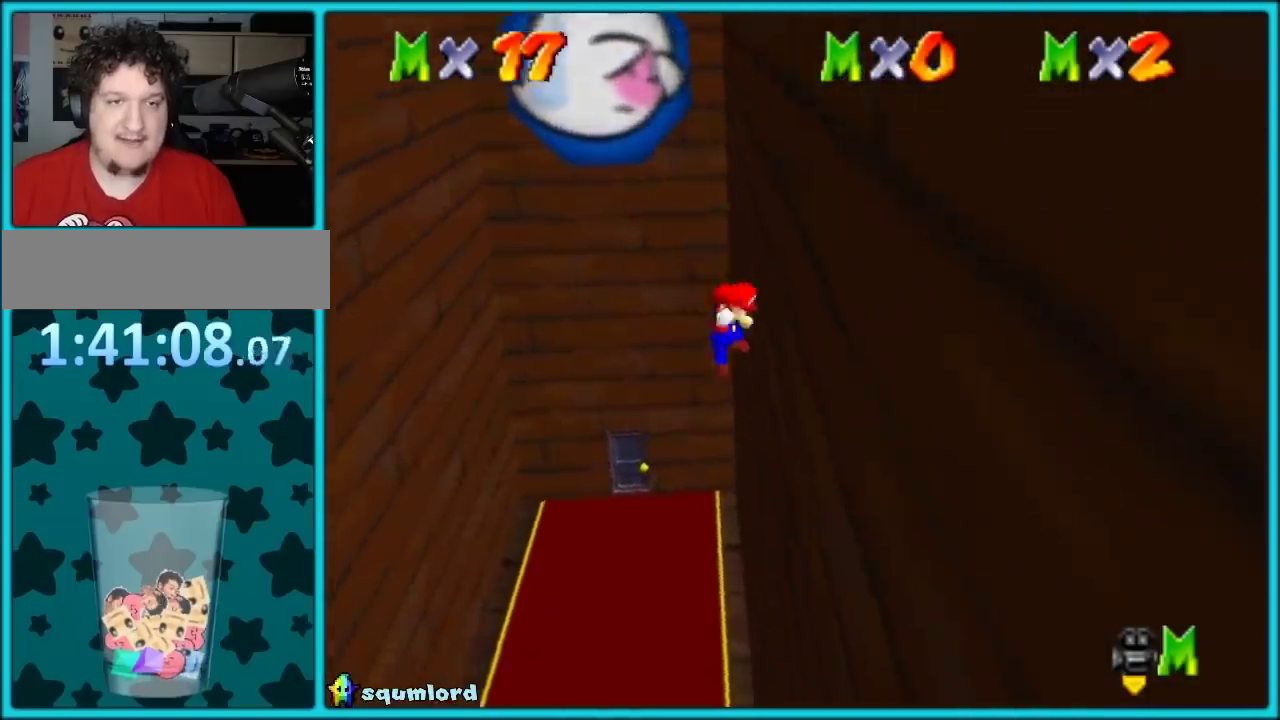
{"buttons": [], "events": [[67, "A", "down"], [333, "A", "up"]]}
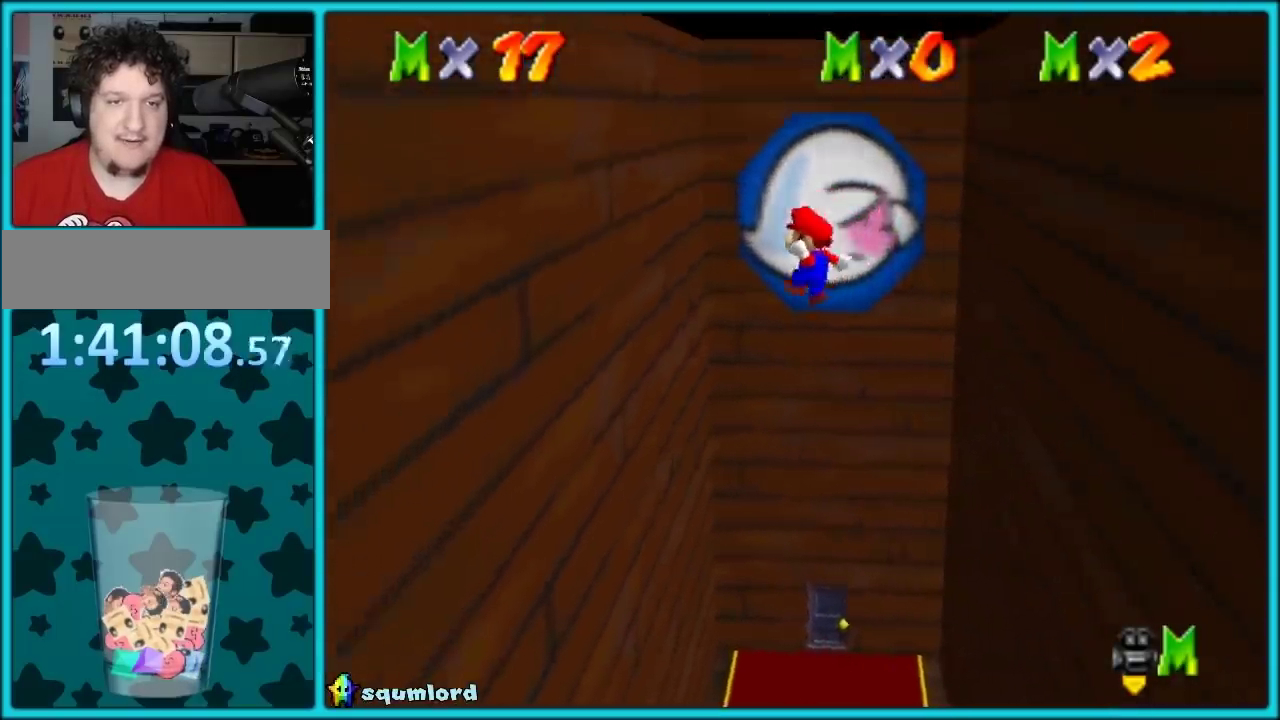
{"buttons": ["A"], "events": [[100, "A", "down"]]}
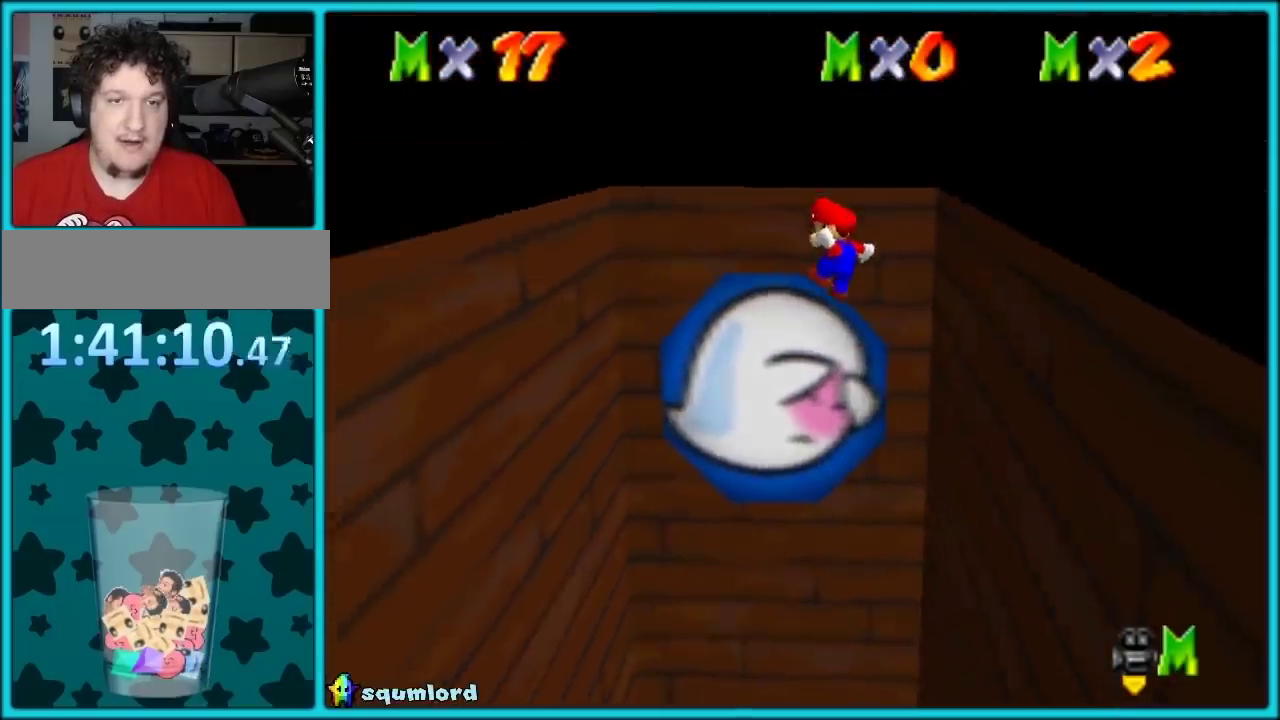
{"buttons": [], "events": [[67, "A", "up"]]}
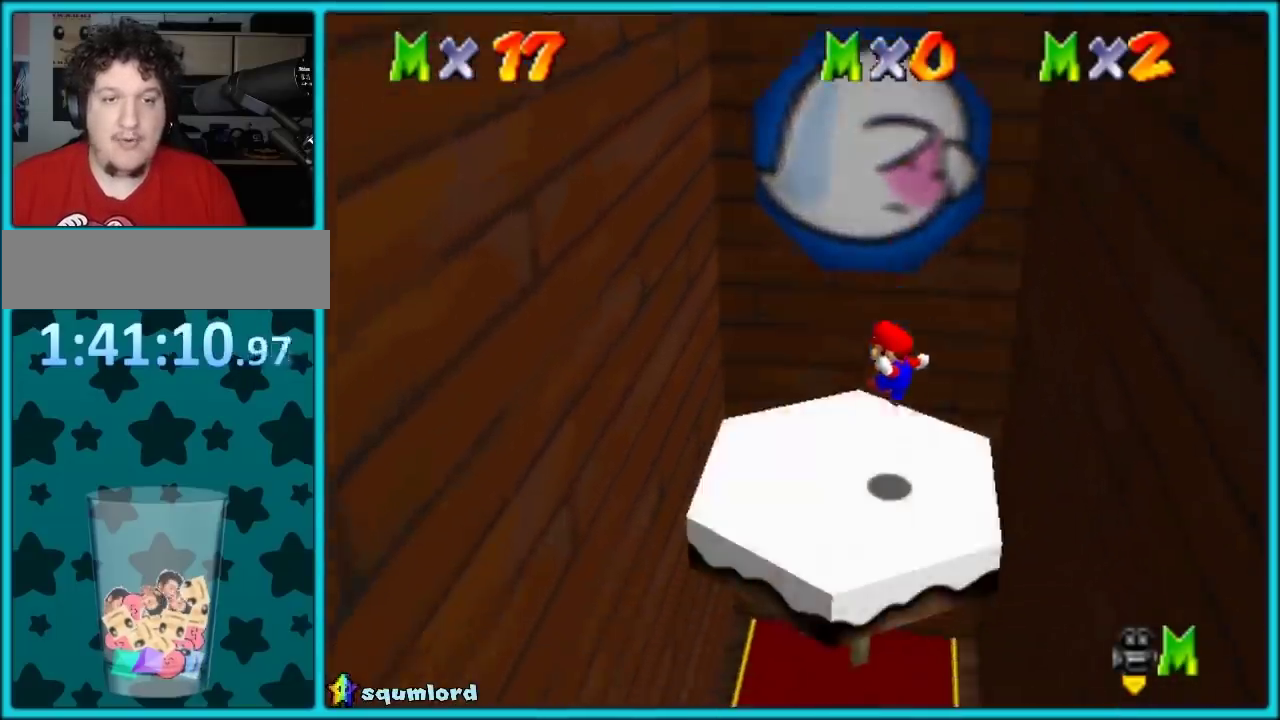
{"buttons": ["C_RIGHT"], "events": [[383, "C_RIGHT", "down"]]}
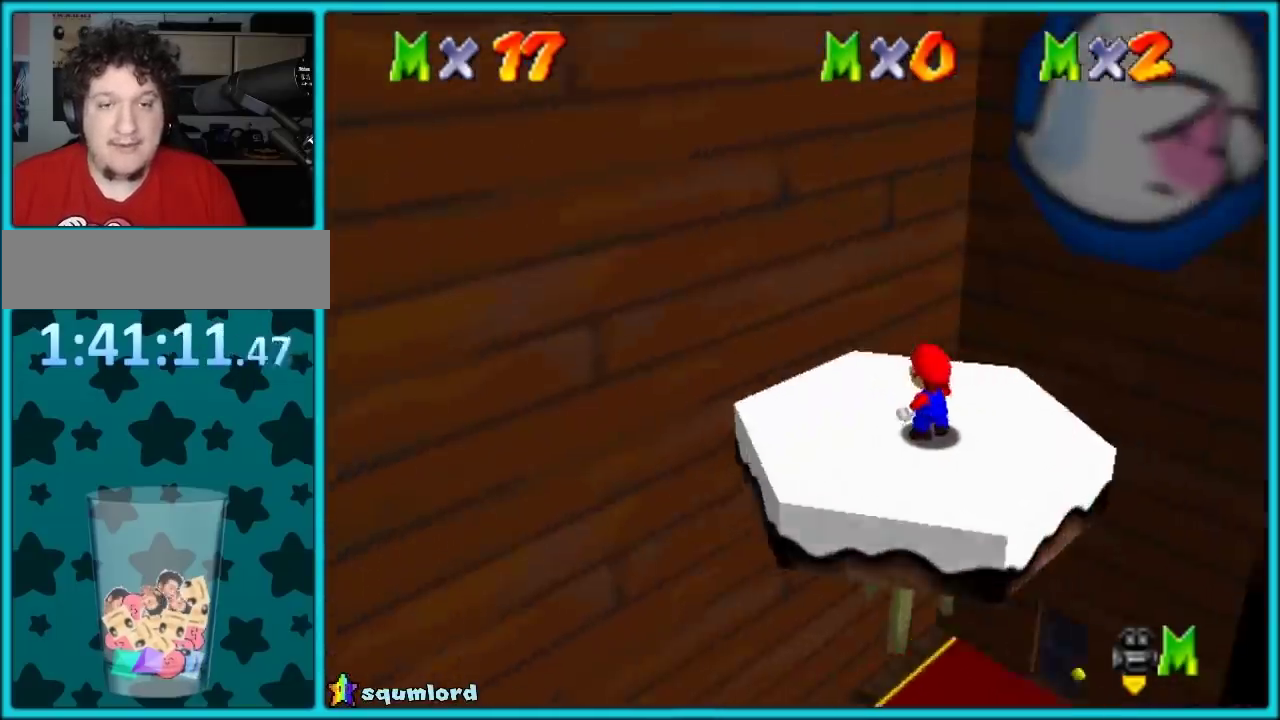
{"buttons": [], "events": [[67, "C_RIGHT", "up"]]}
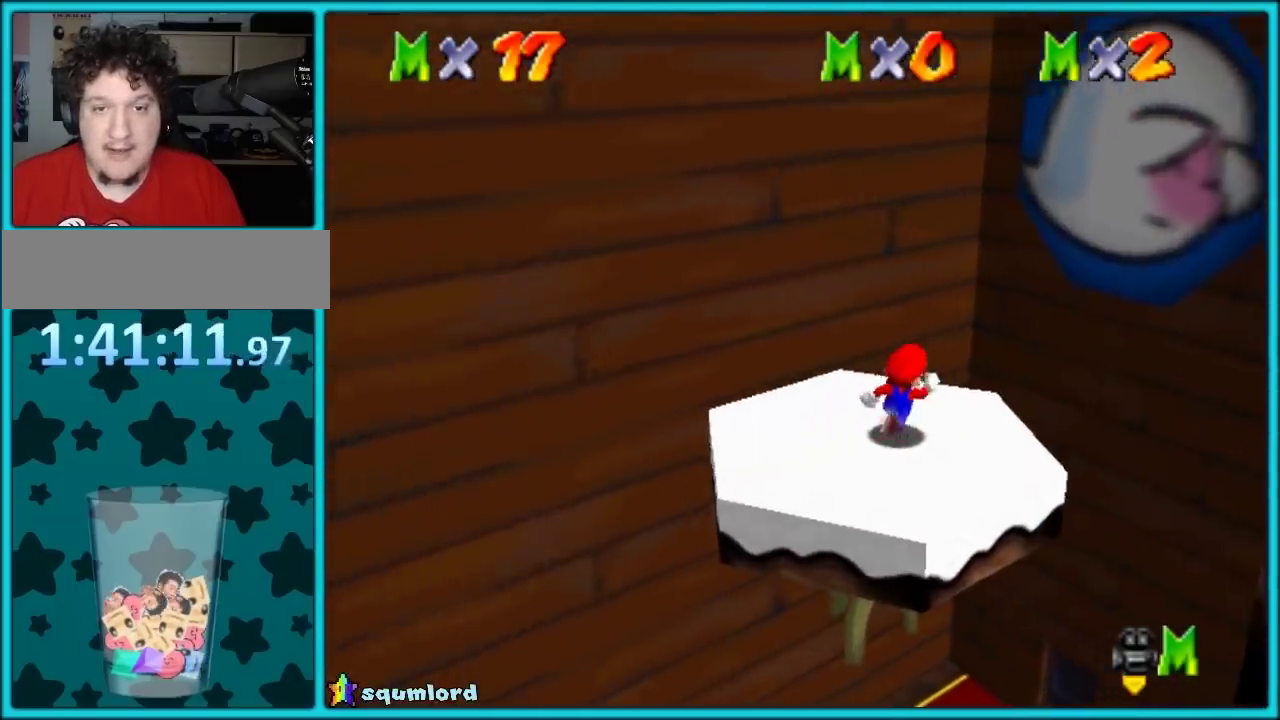
{"buttons": ["C_RIGHT"], "events": [[250, "Z", "down"], [300, "A", "down"], [400, "A", "up"], [433, "Z", "up"], [467, "C_RIGHT", "down"]]}
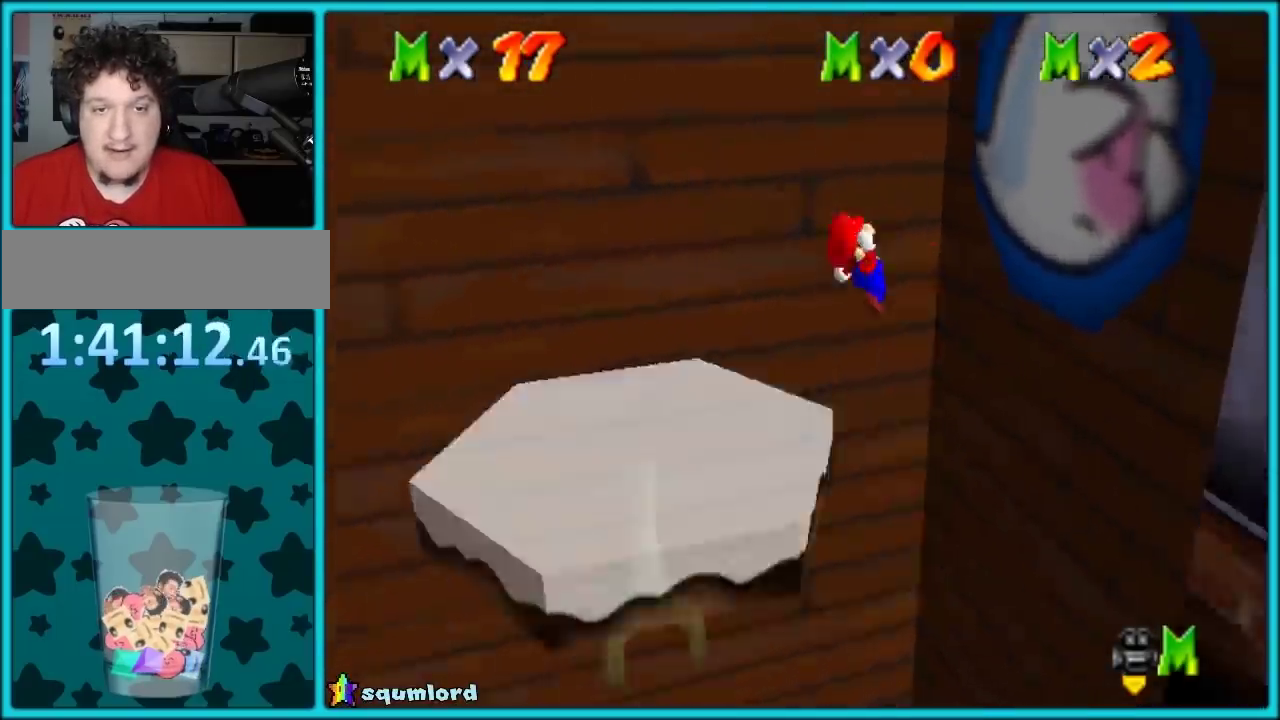
{"buttons": [], "events": [[67, "C_RIGHT", "up"]]}
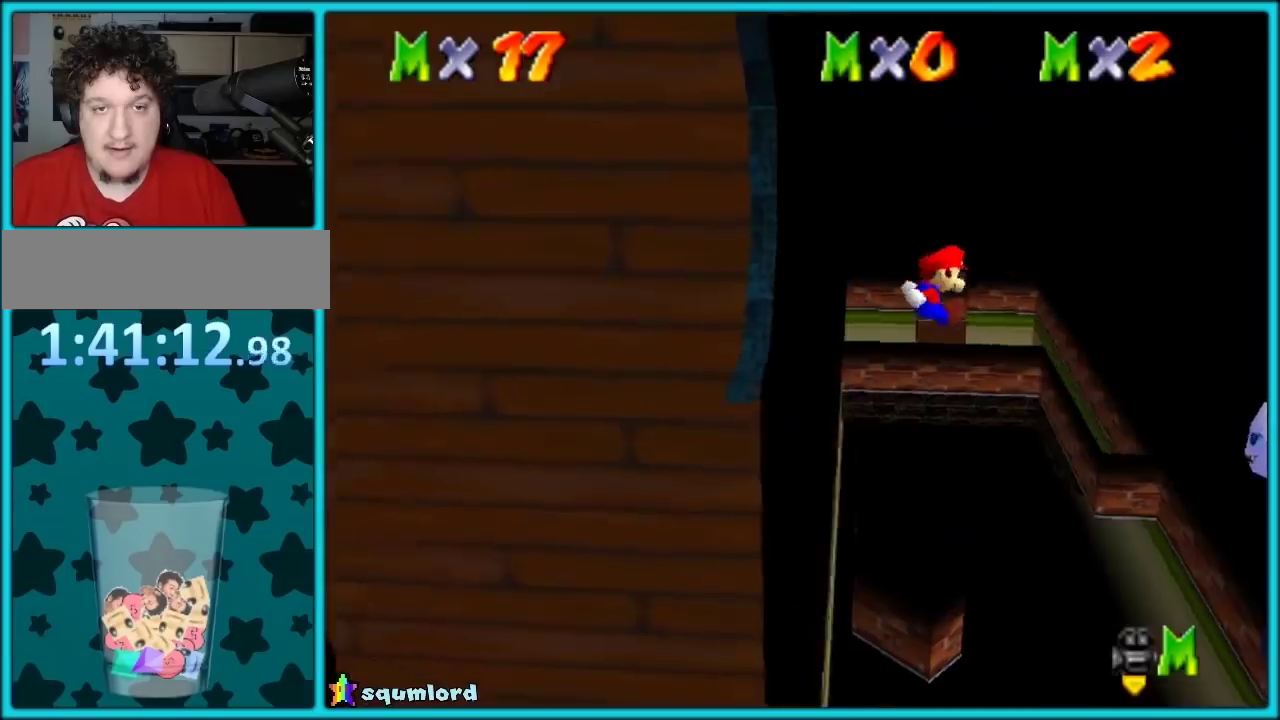
{"buttons": ["A"], "events": [[483, "A", "down"]]}
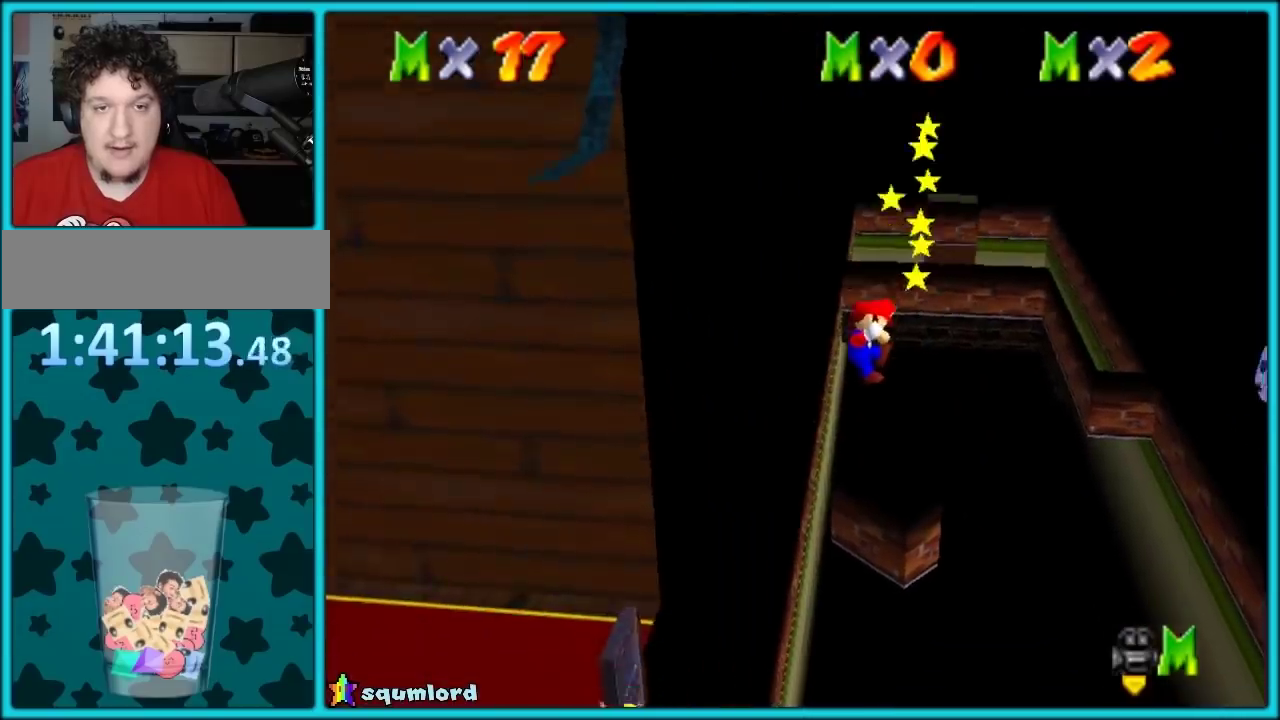
{"buttons": [], "events": [[83, "A", "up"]]}